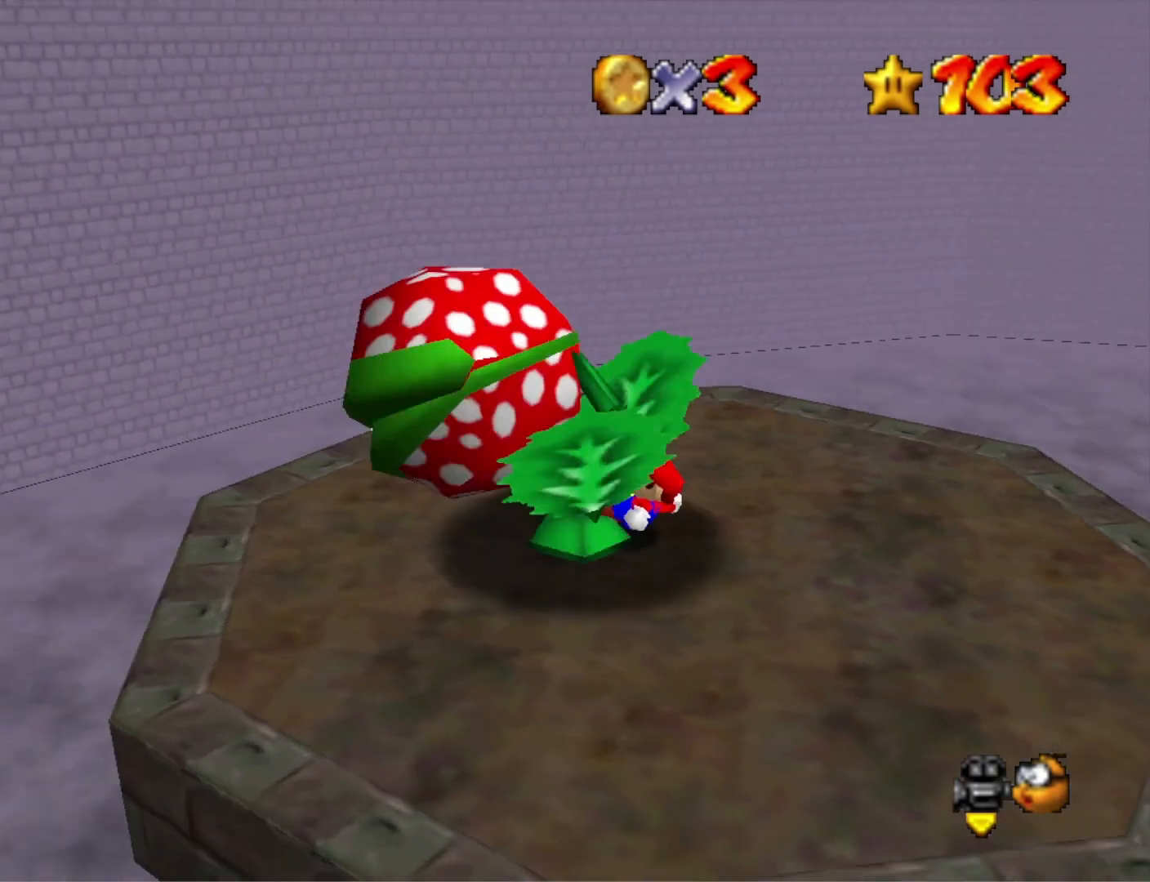
Gameplay with a controller (PlayStation layout); each line is a JSON object with the inputs held at the frame after it. "events" lists button and stick changes between this image and that frame as [ms after this image, input, new state], when the widget could be followed in between.
{"buttons": [], "left_stick": "center", "right_stick": "center", "events": [[167, "CROSS", "down"], [300, "CROSS", "up"], [367, "left_stick", "center"], [367, "right_stick", "down-left"], [467, "right_stick", "center"]]}
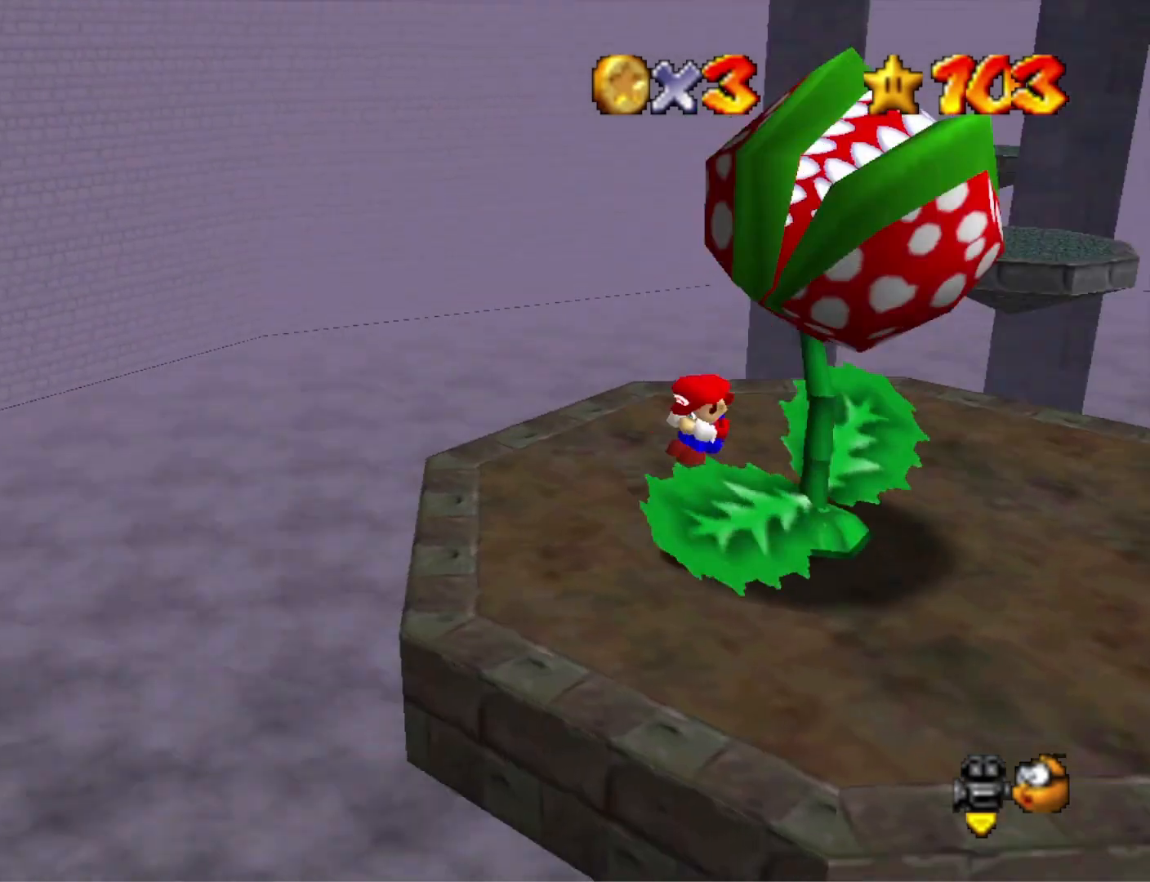
{"buttons": [], "left_stick": "up-left", "right_stick": "center", "events": [[100, "right_stick", "left"], [167, "left_stick", "left"], [233, "right_stick", "center"], [400, "left_stick", "up-left"]]}
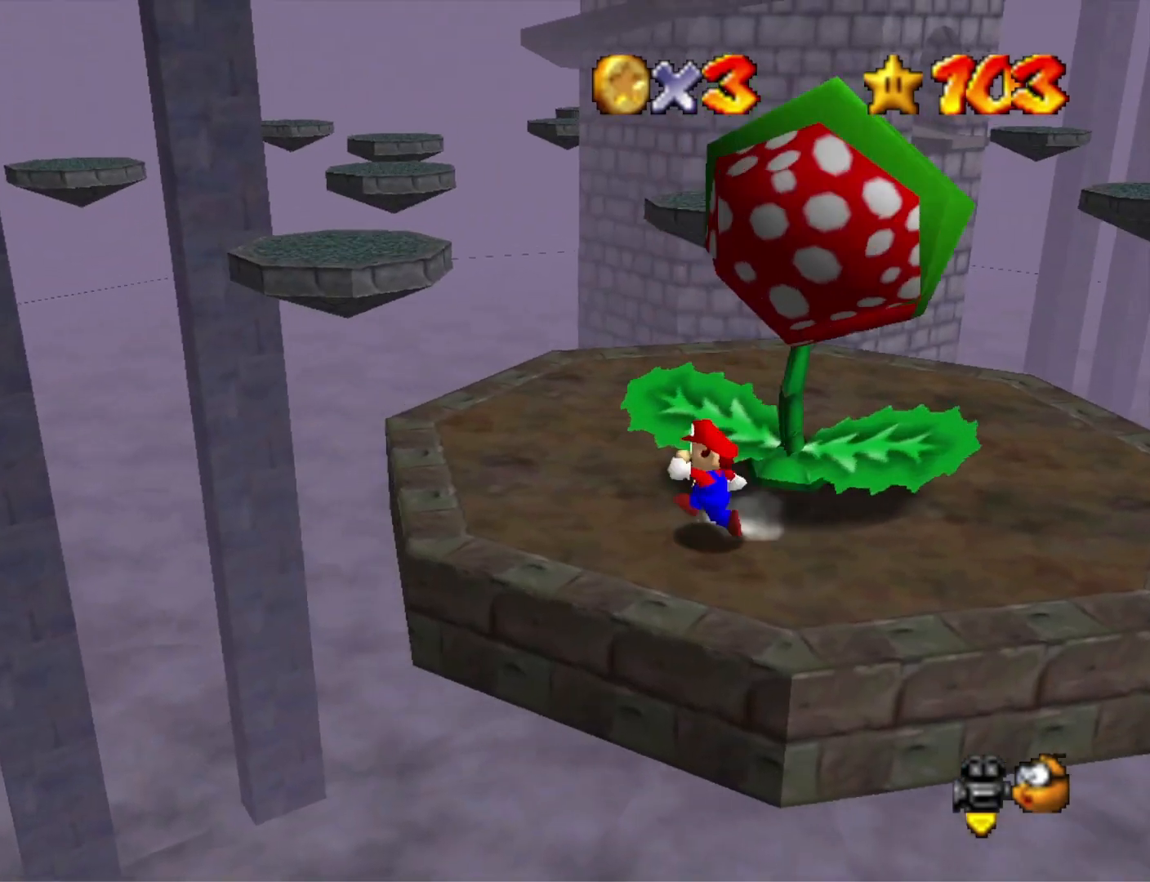
{"buttons": [], "left_stick": "up-right", "right_stick": "center", "events": [[233, "left_stick", "up"], [500, "left_stick", "up-right"]]}
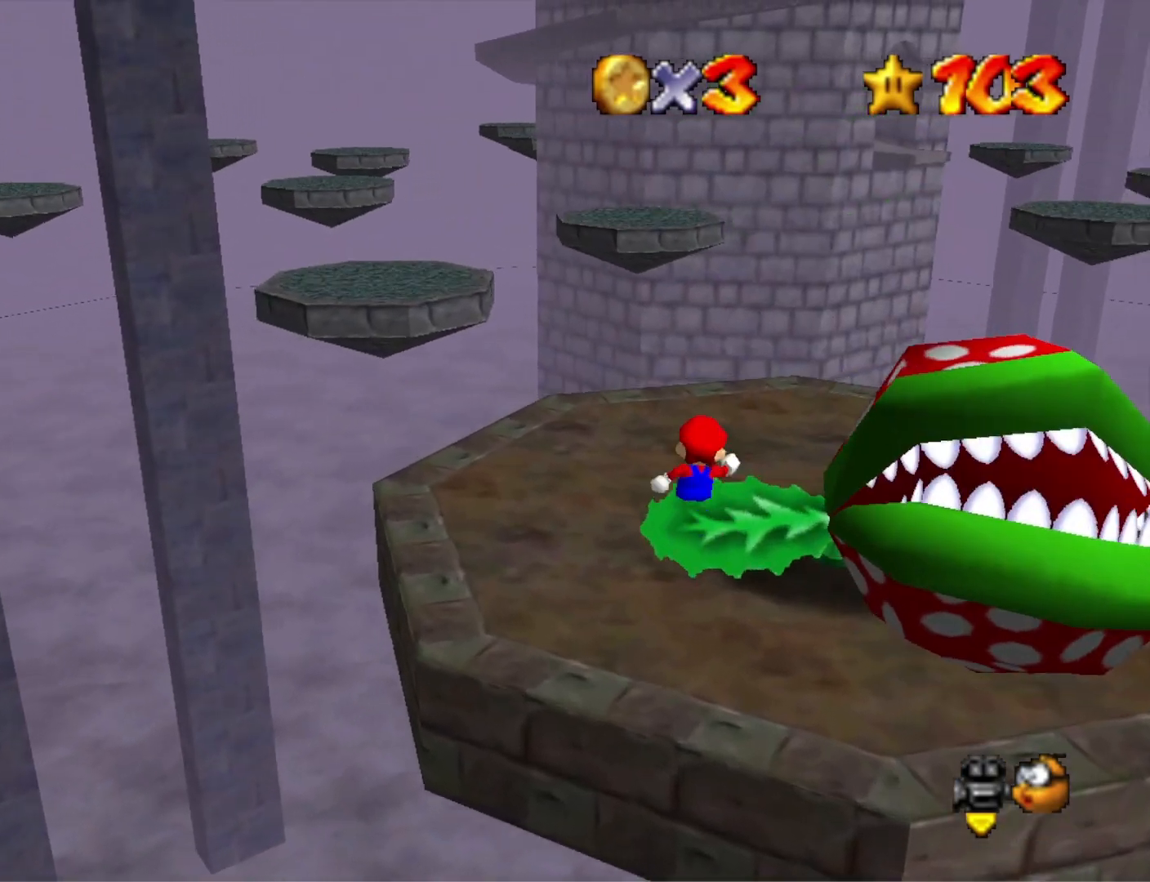
{"buttons": [], "left_stick": "up", "right_stick": "center", "events": [[233, "left_stick", "up"]]}
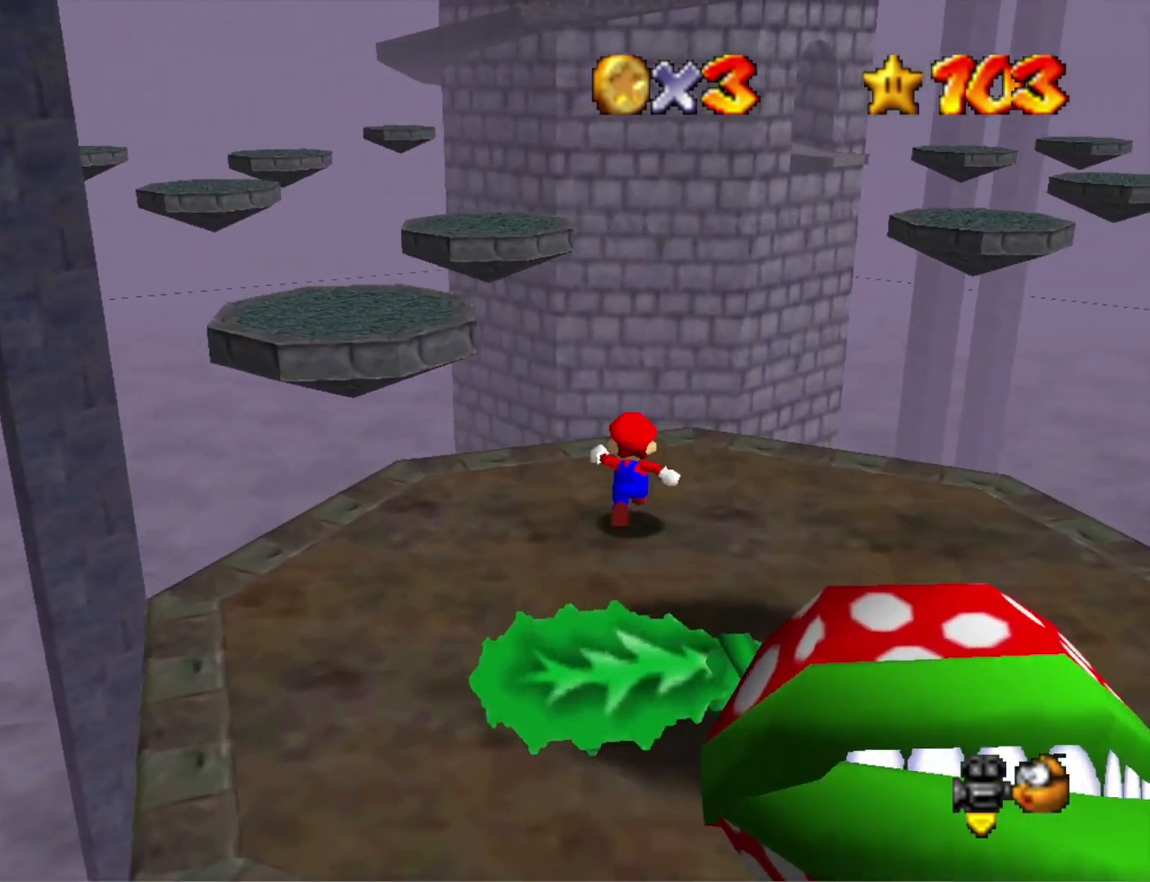
{"buttons": [], "left_stick": "up-left", "right_stick": "center", "events": [[67, "L2", "down"], [133, "CROSS", "down"], [267, "CROSS", "up"], [267, "L2", "up"], [400, "left_stick", "up-left"]]}
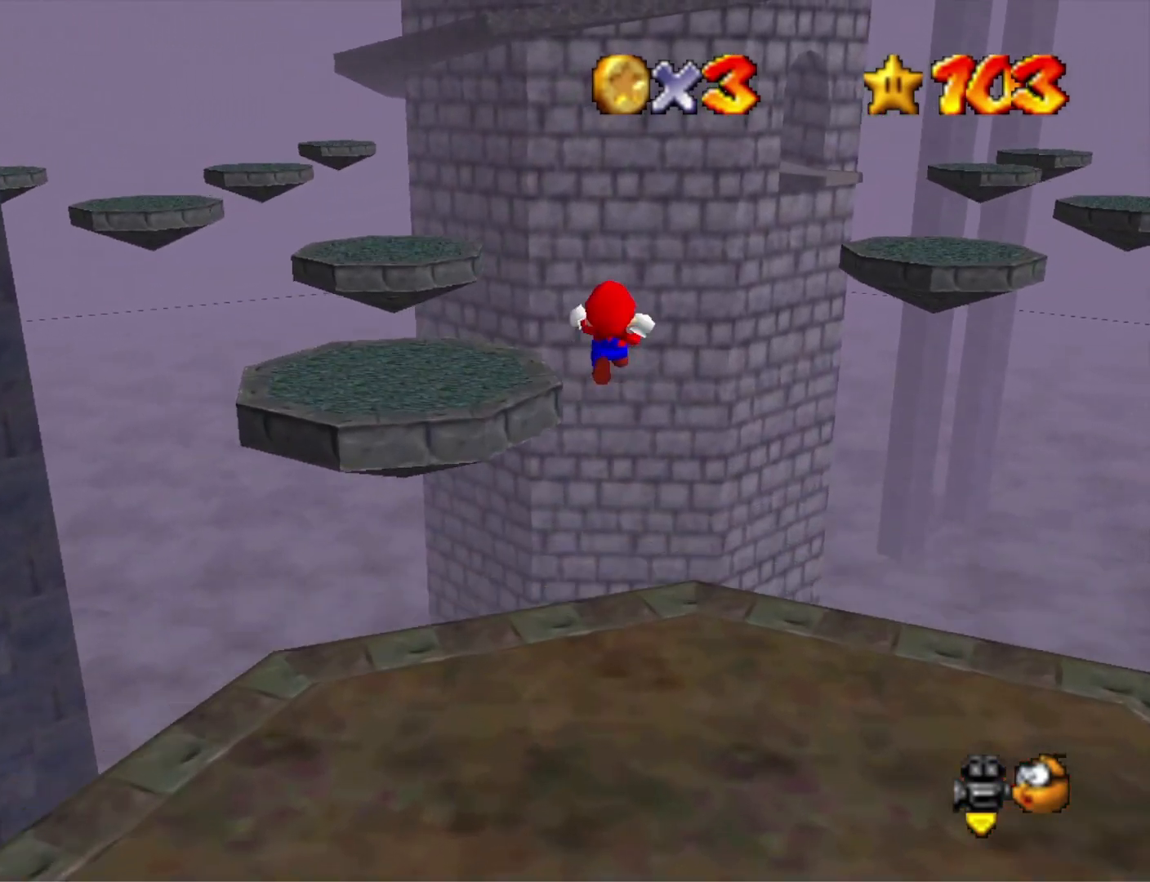
{"buttons": [], "left_stick": "center", "right_stick": "center", "events": [[100, "left_stick", "center"]]}
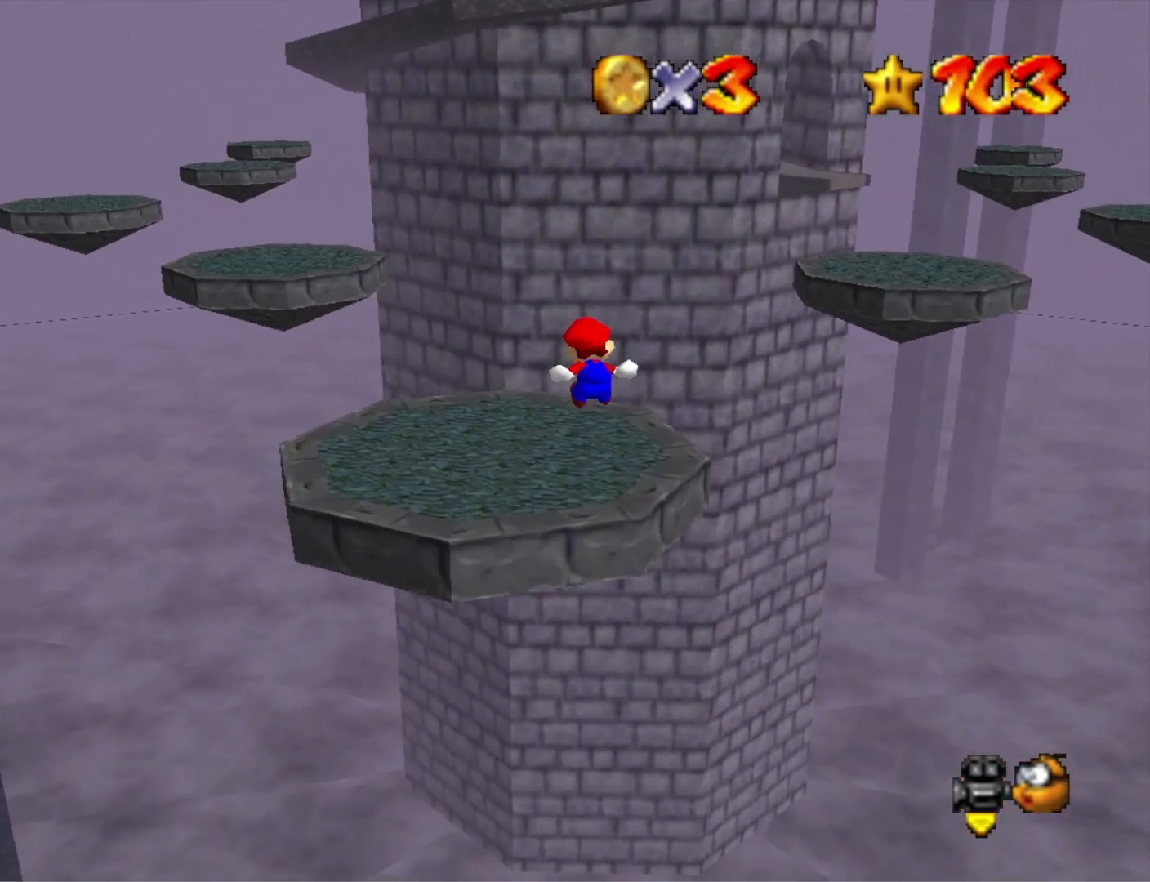
{"buttons": [], "left_stick": "center", "right_stick": "center", "events": [[200, "left_stick", "right"], [300, "left_stick", "up-right"], [433, "left_stick", "center"]]}
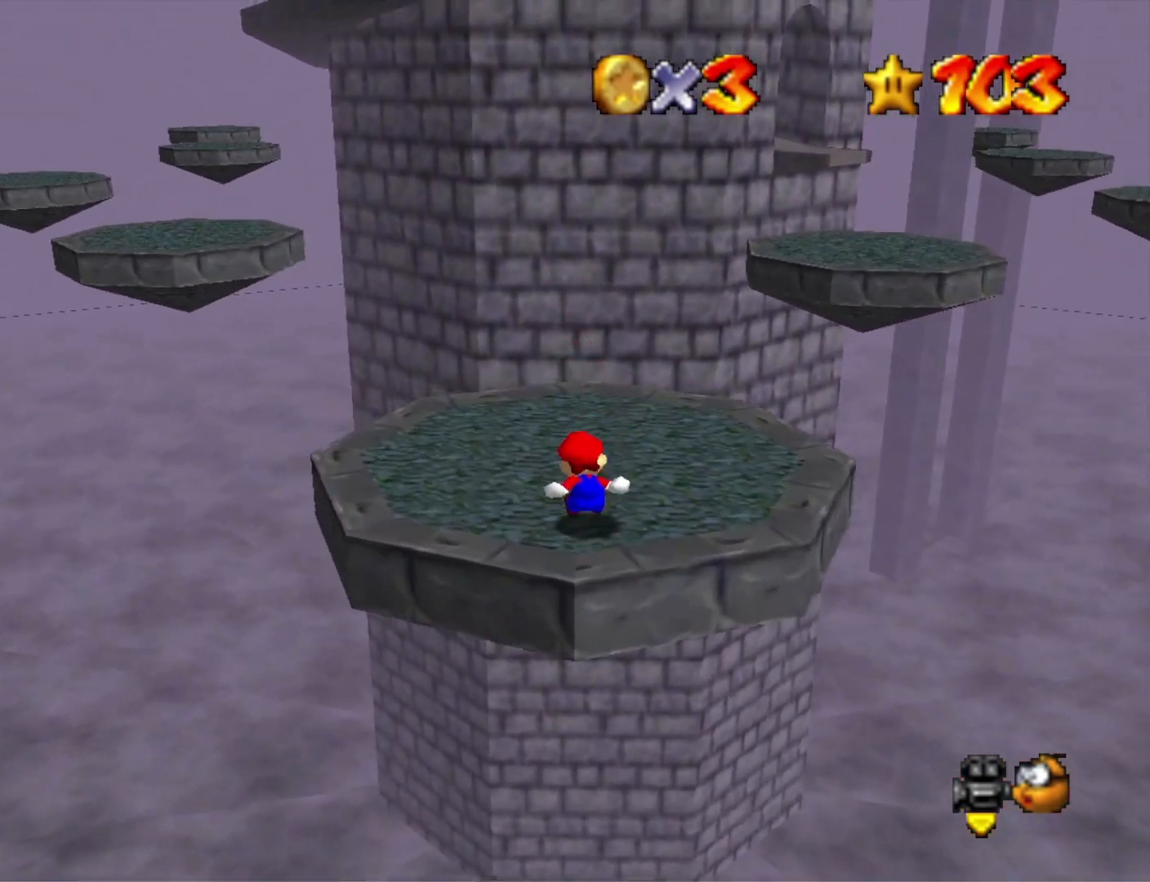
{"buttons": [], "left_stick": "up", "right_stick": "center", "events": [[400, "left_stick", "up"]]}
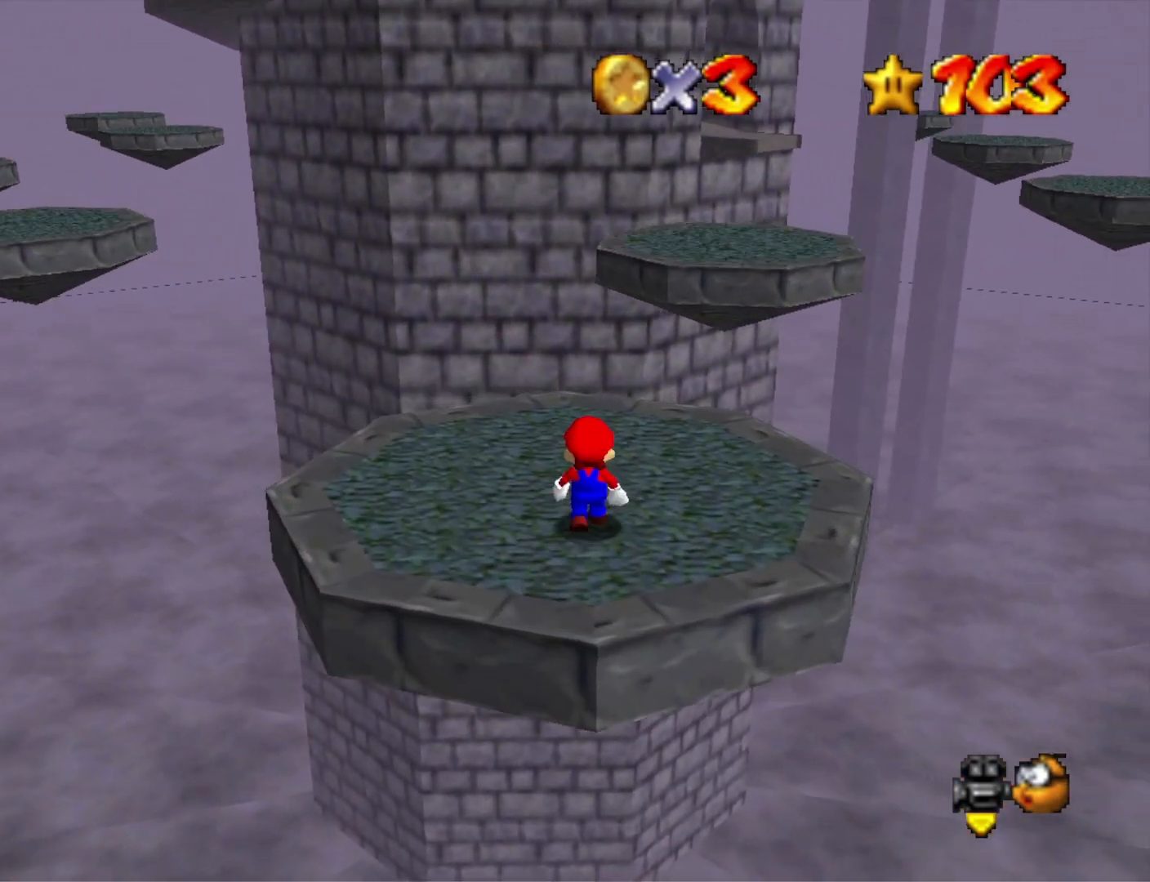
{"buttons": [], "left_stick": "center", "right_stick": "center", "events": [[33, "left_stick", "center"]]}
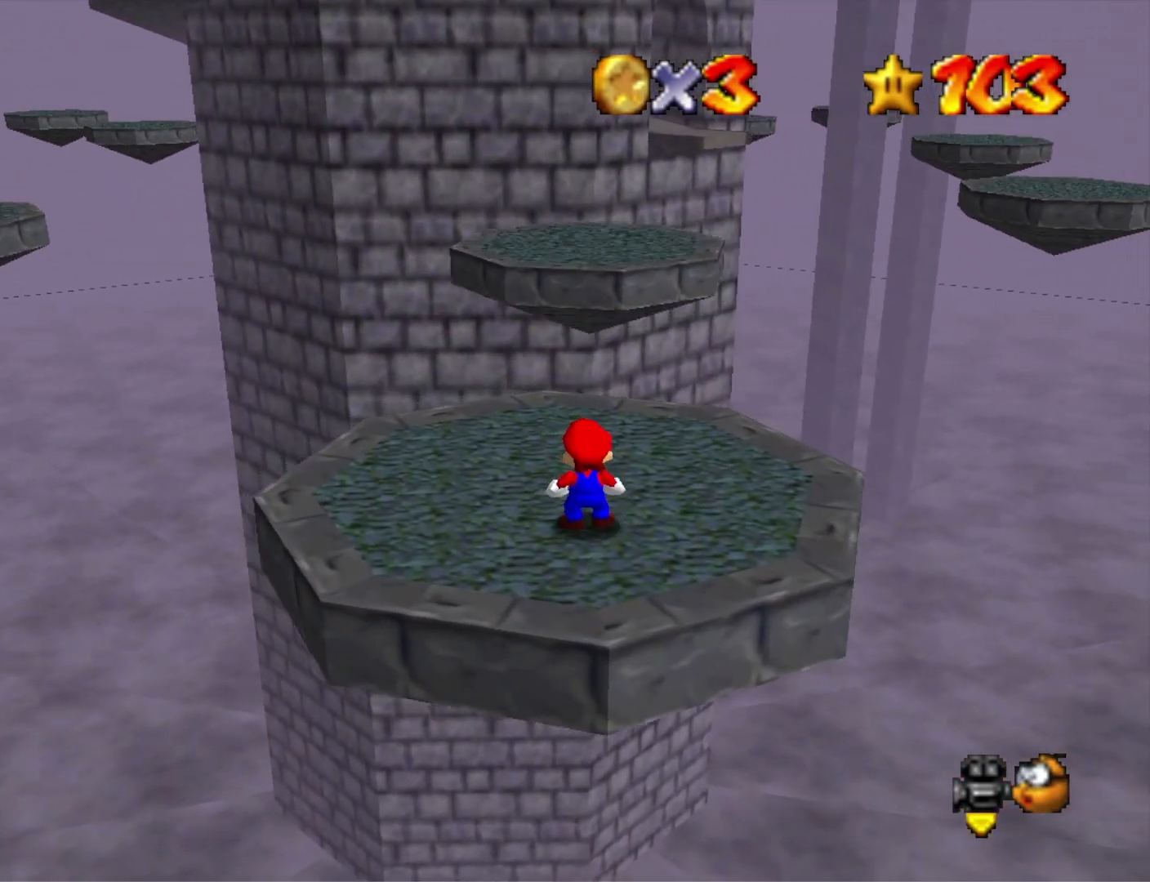
{"buttons": [], "left_stick": "center", "right_stick": "center", "events": []}
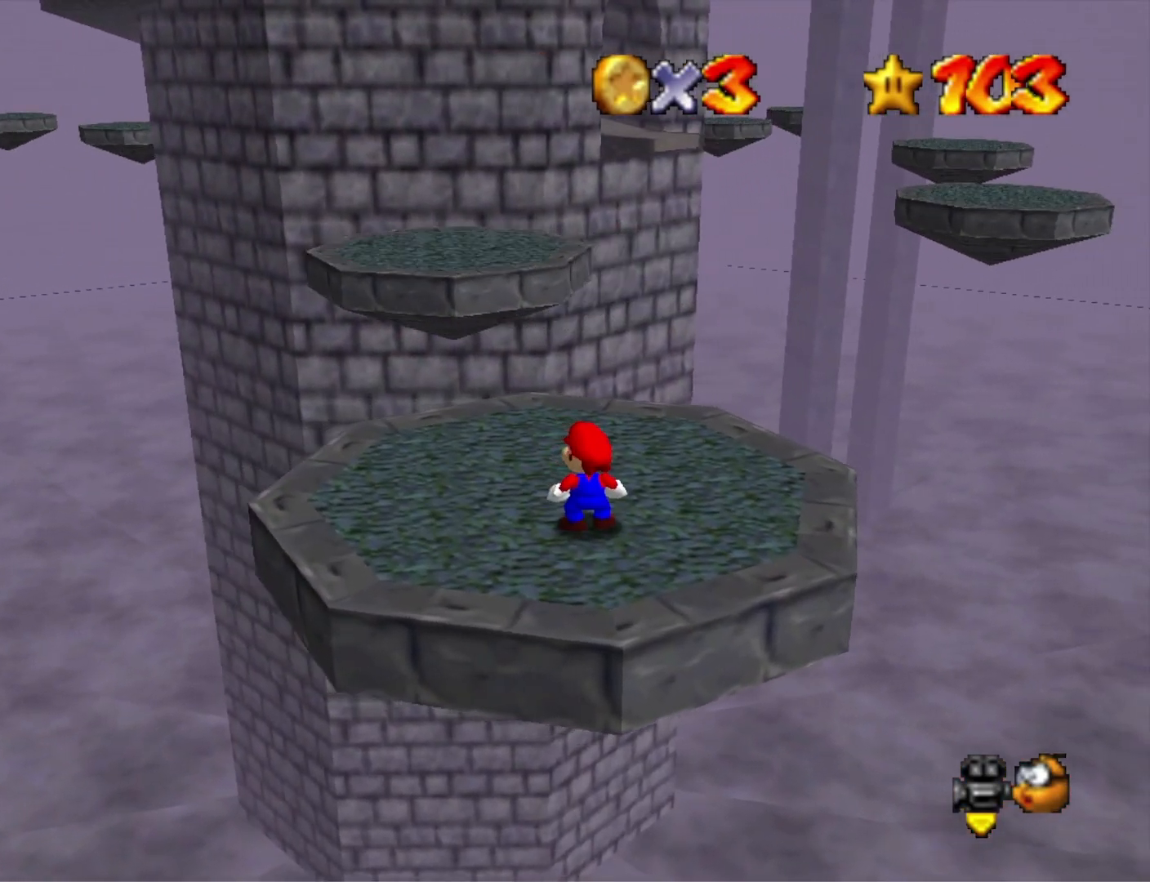
{"buttons": [], "left_stick": "center", "right_stick": "center", "events": []}
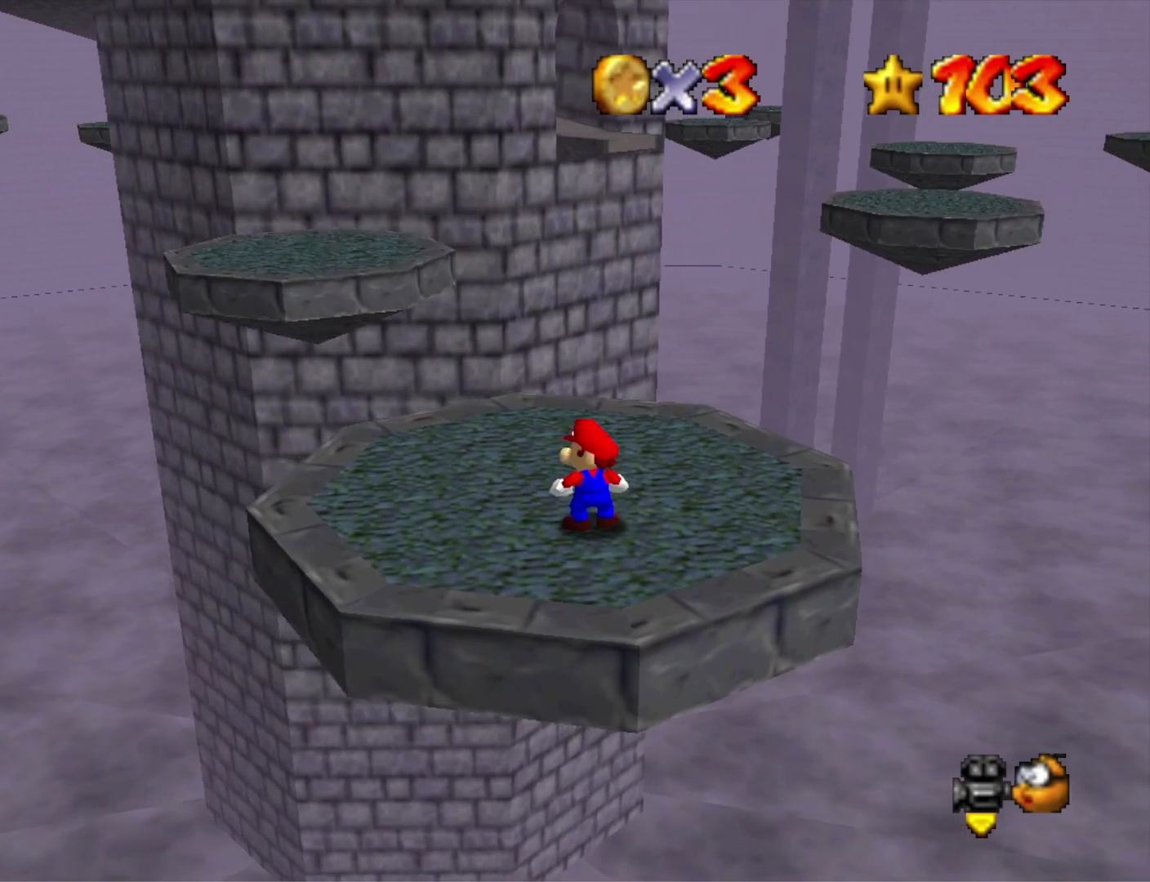
{"buttons": [], "left_stick": "center", "right_stick": "center", "events": []}
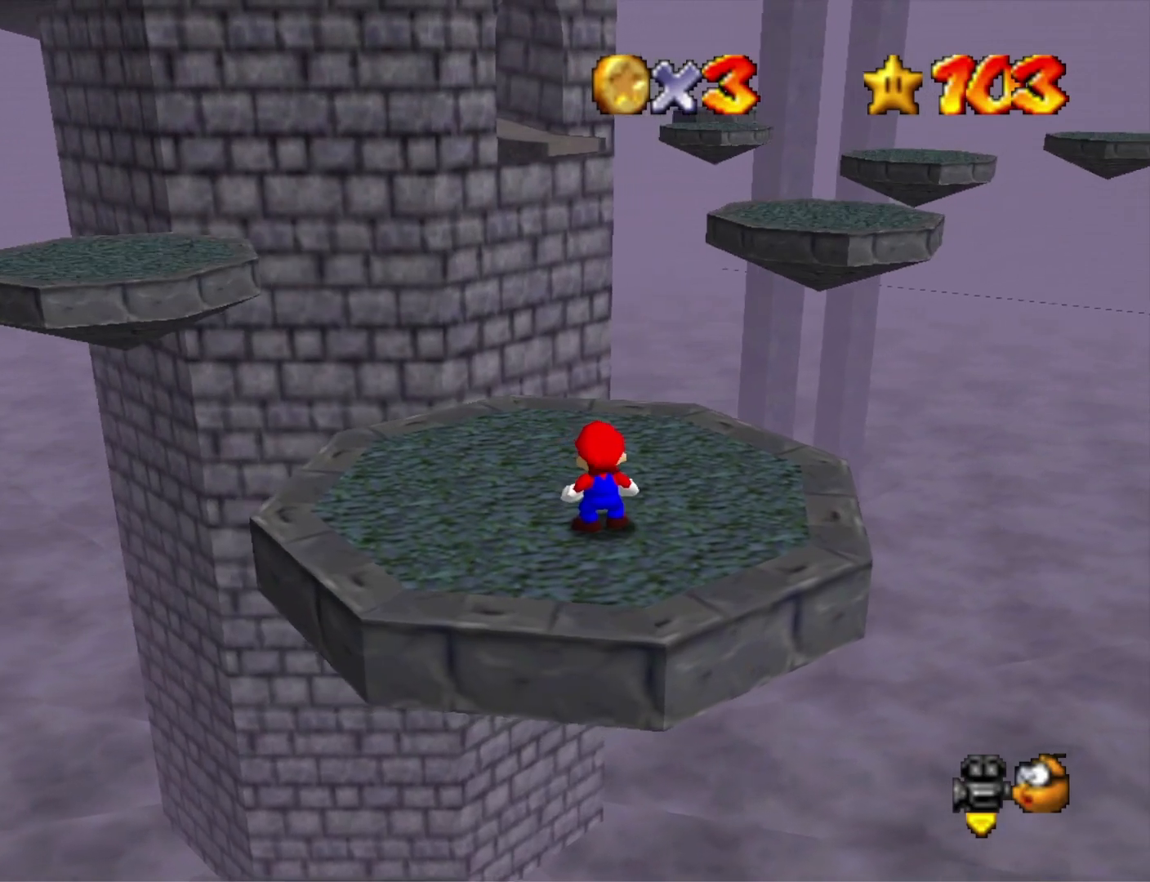
{"buttons": [], "left_stick": "center", "right_stick": "center", "events": [[167, "right_stick", "left"], [367, "right_stick", "center"]]}
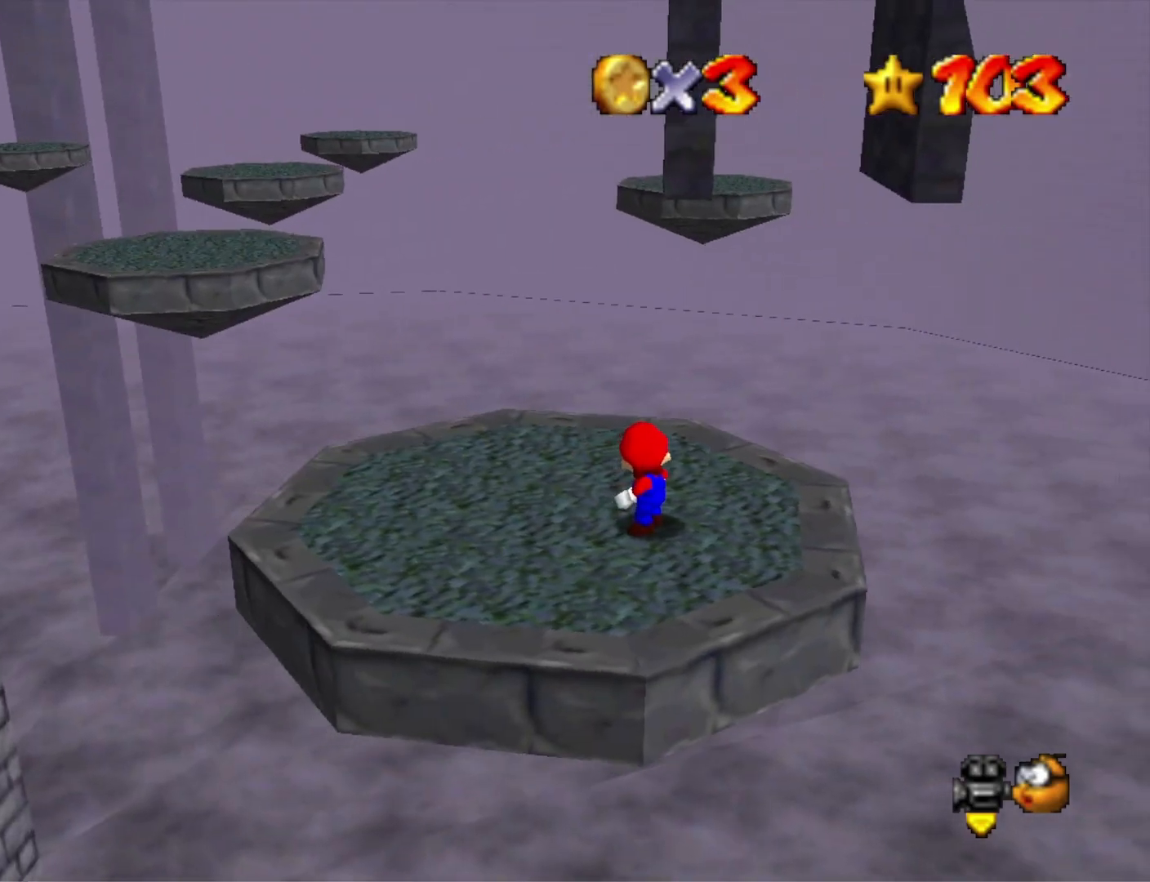
{"buttons": [], "left_stick": "center", "right_stick": "center", "events": [[100, "right_stick", "right"], [267, "right_stick", "center"]]}
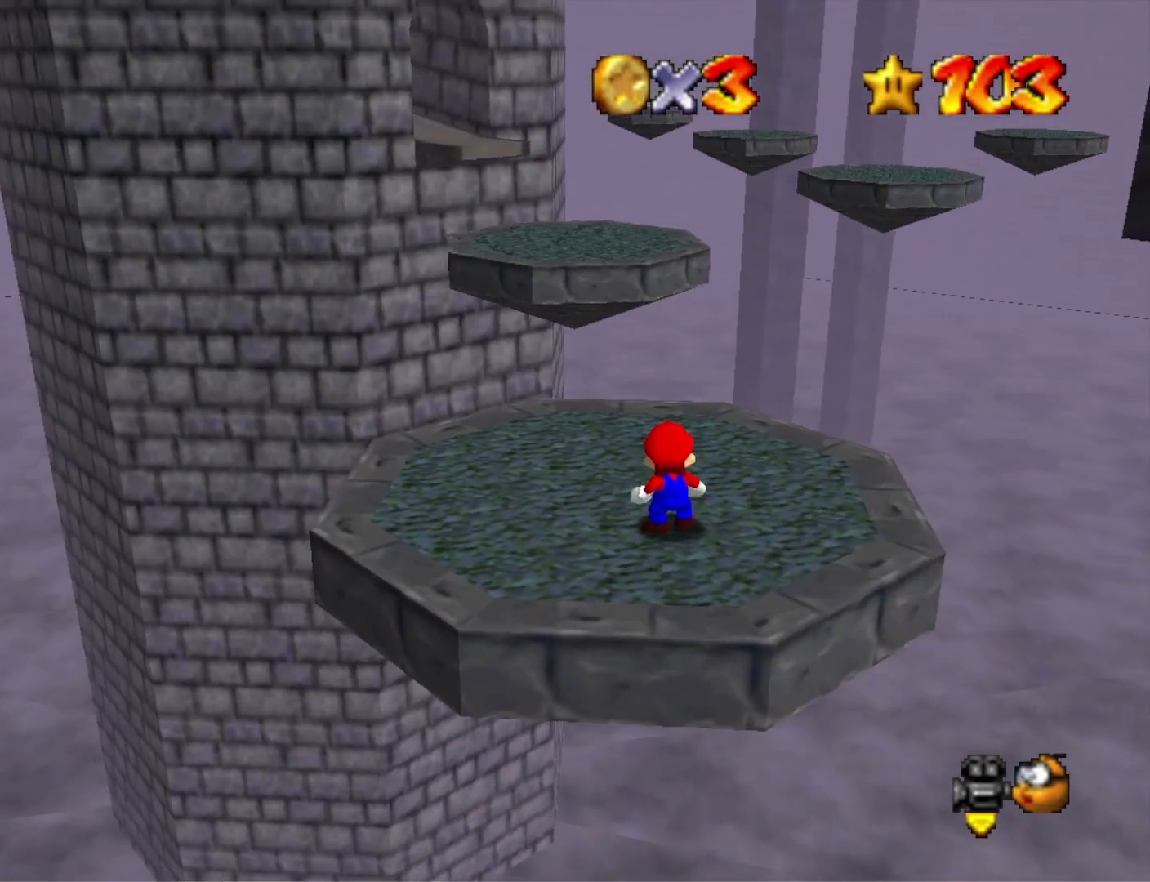
{"buttons": [], "left_stick": "center", "right_stick": "center", "events": []}
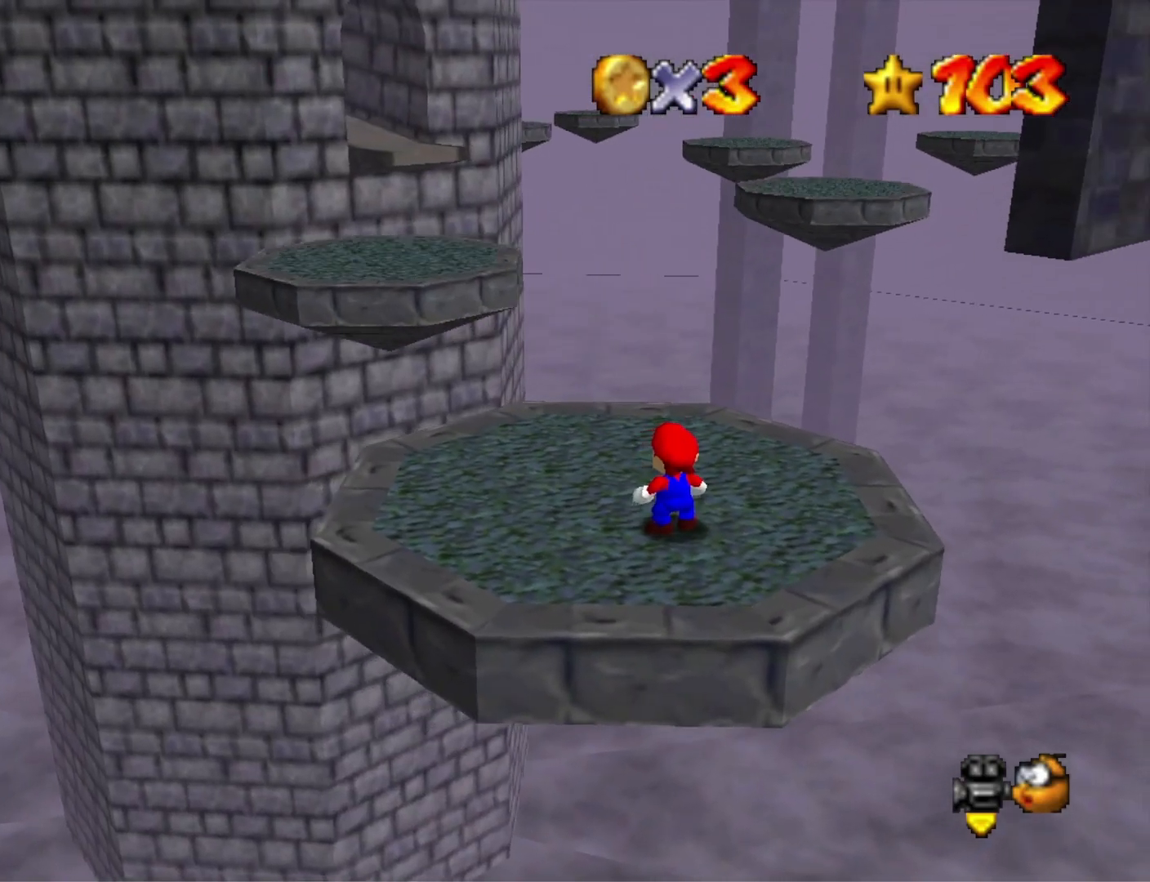
{"buttons": [], "left_stick": "center", "right_stick": "center", "events": []}
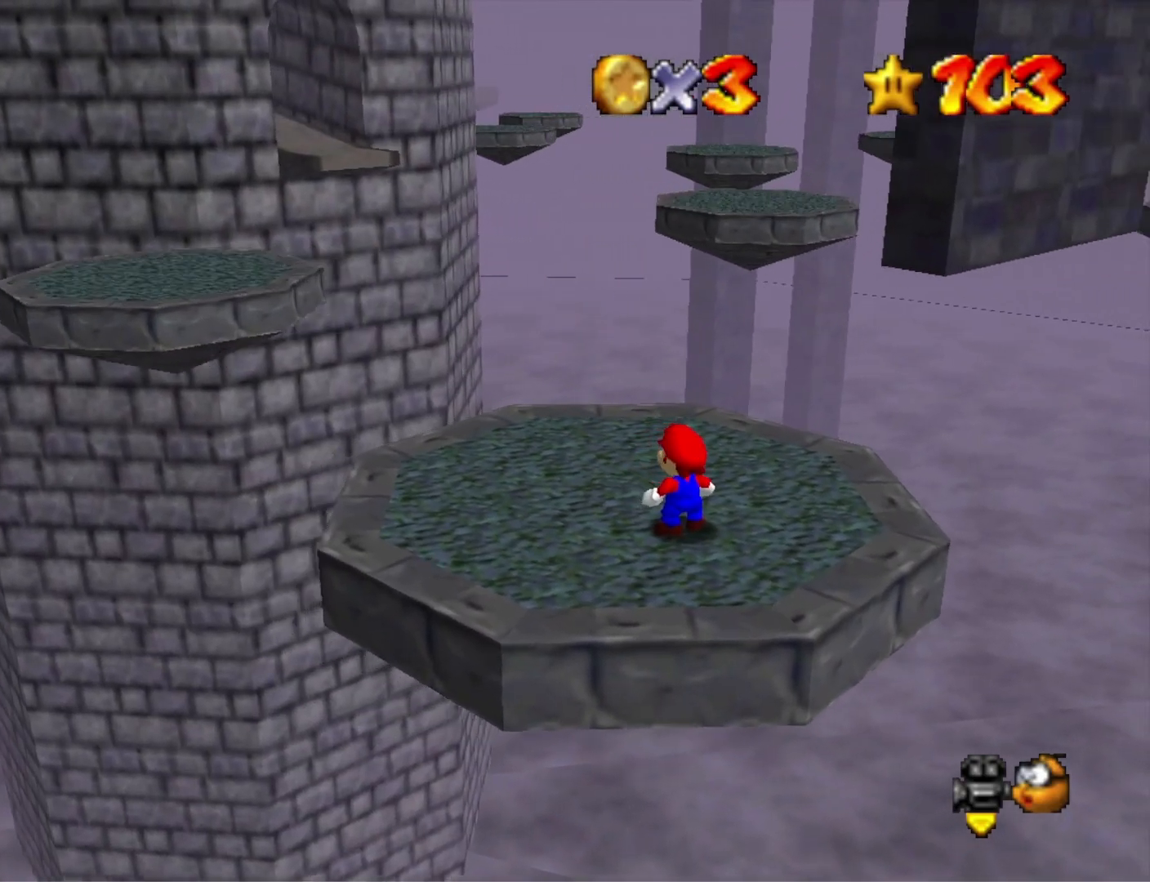
{"buttons": [], "left_stick": "center", "right_stick": "center", "events": [[133, "right_stick", "left"], [267, "right_stick", "center"]]}
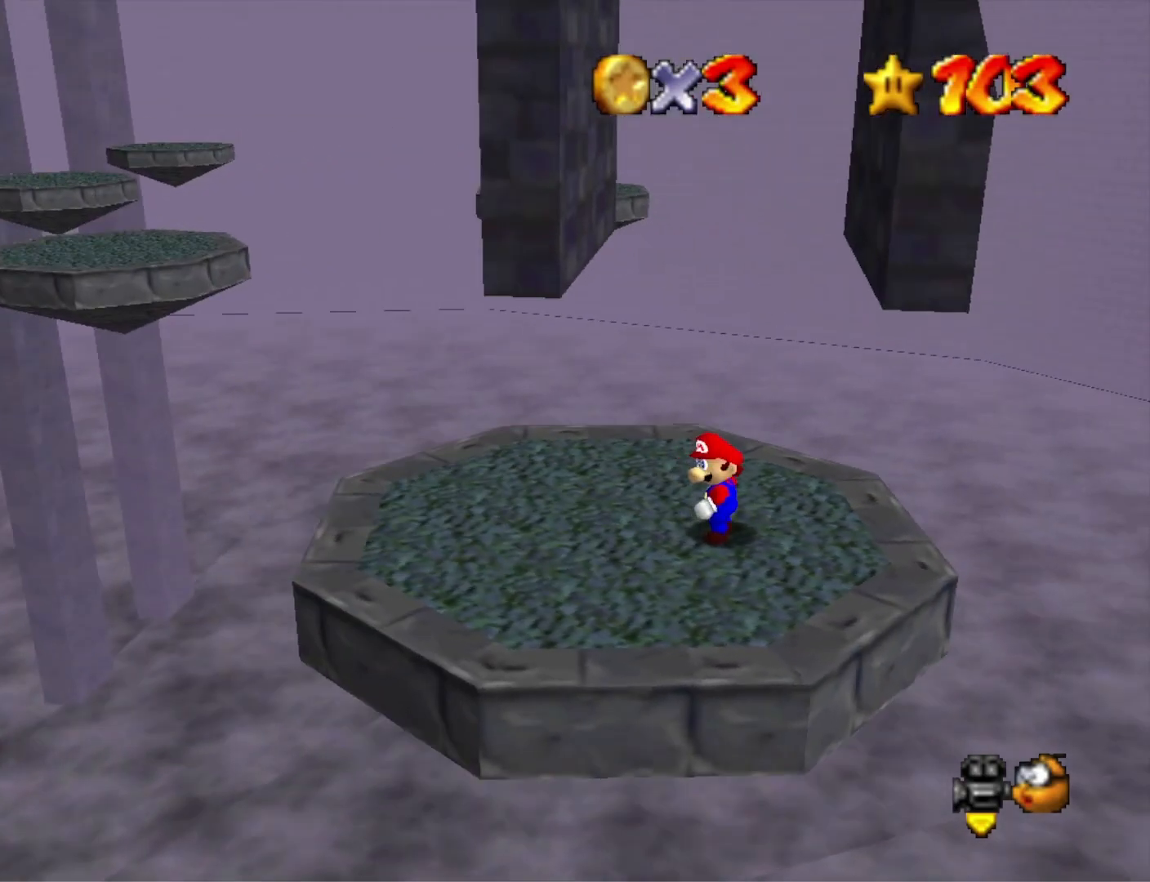
{"buttons": [], "left_stick": "center", "right_stick": "right", "events": [[67, "left_stick", "up"], [267, "left_stick", "center"], [400, "right_stick", "right"]]}
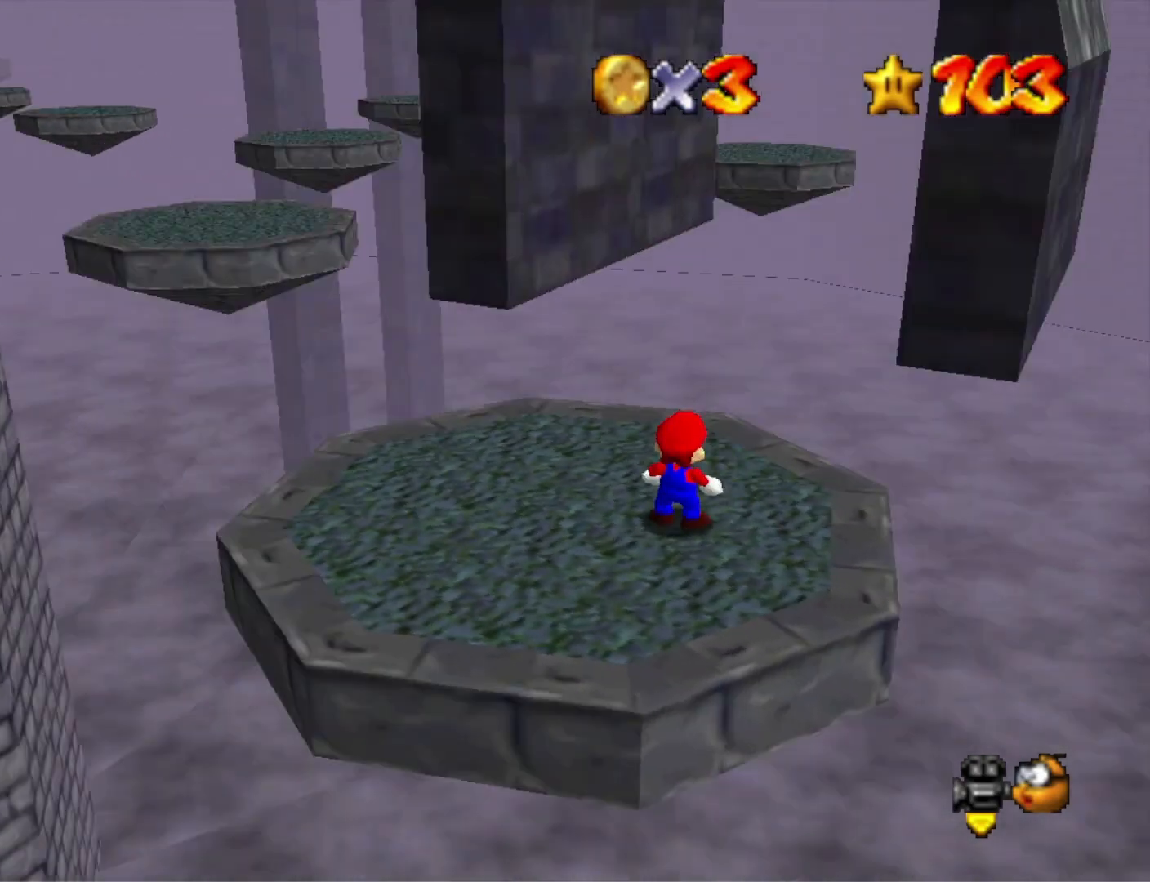
{"buttons": [], "left_stick": "center", "right_stick": "center", "events": [[67, "right_stick", "center"], [200, "right_stick", "right"], [367, "right_stick", "center"]]}
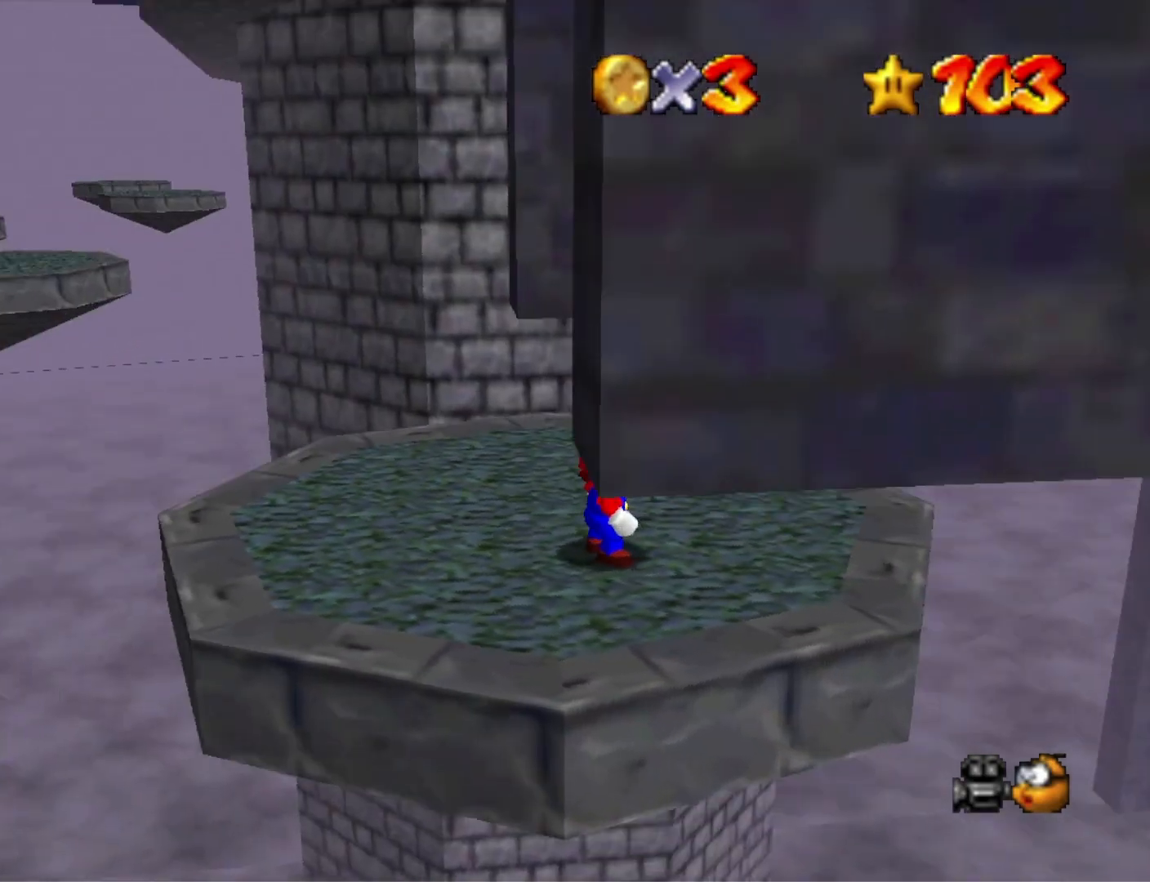
{"buttons": [], "left_stick": "center", "right_stick": "center", "events": [[300, "left_stick", "up-right"], [367, "left_stick", "center"], [367, "right_stick", "down"], [500, "right_stick", "center"]]}
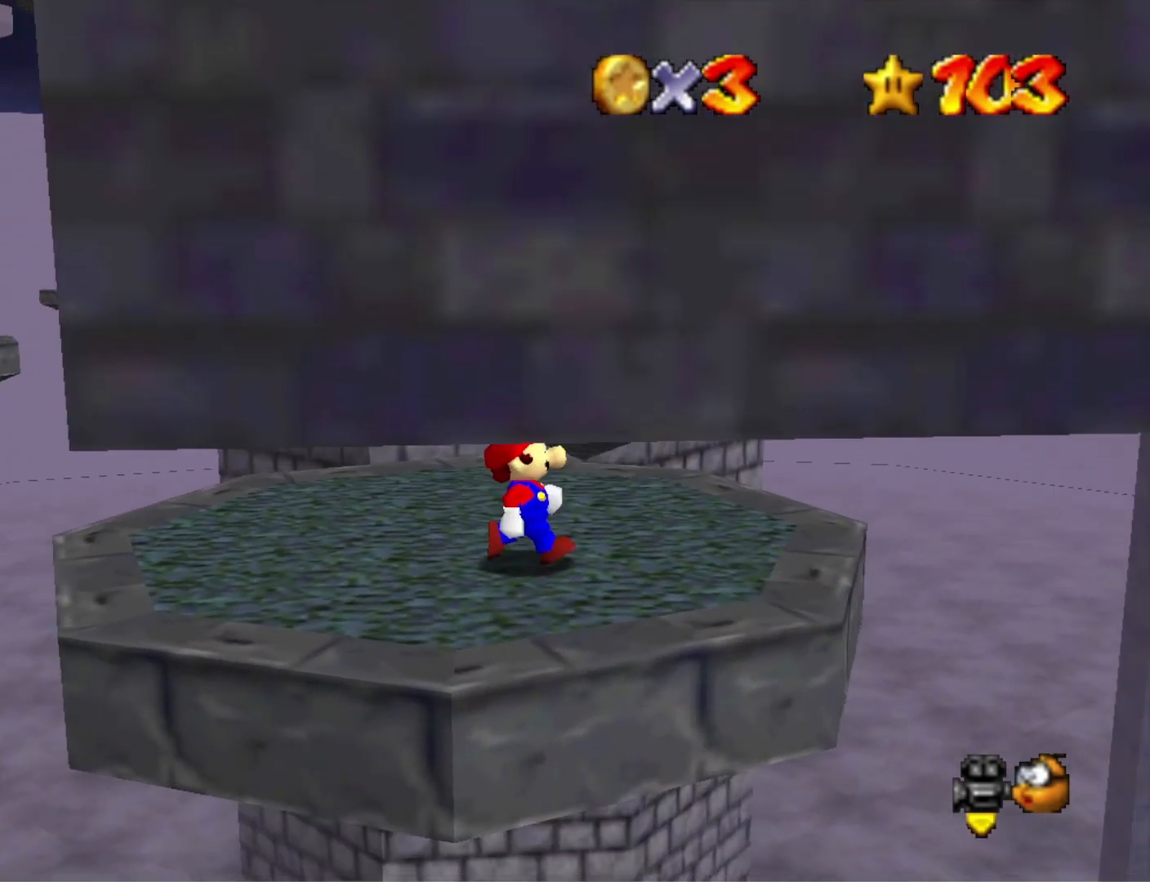
{"buttons": [], "left_stick": "right", "right_stick": "center", "events": [[433, "left_stick", "right"]]}
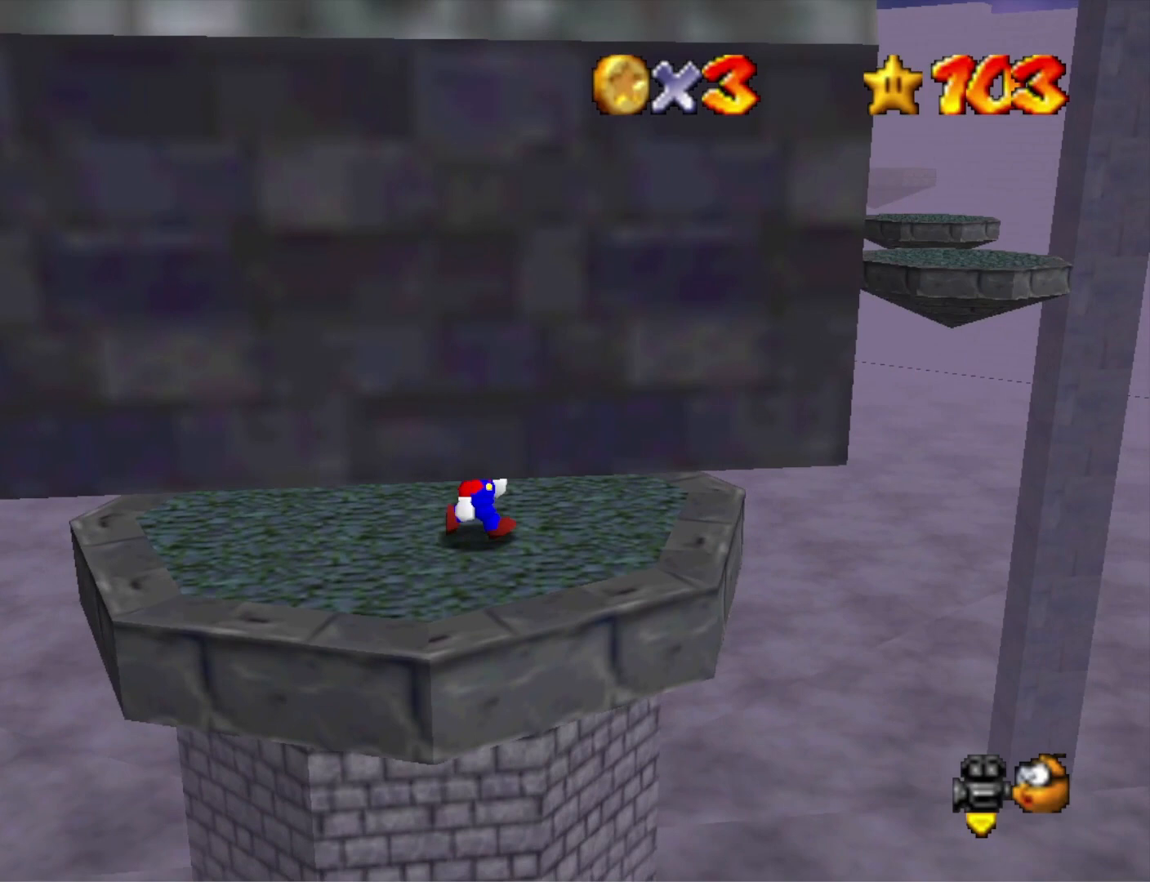
{"buttons": [], "left_stick": "center", "right_stick": "center", "events": [[167, "left_stick", "center"]]}
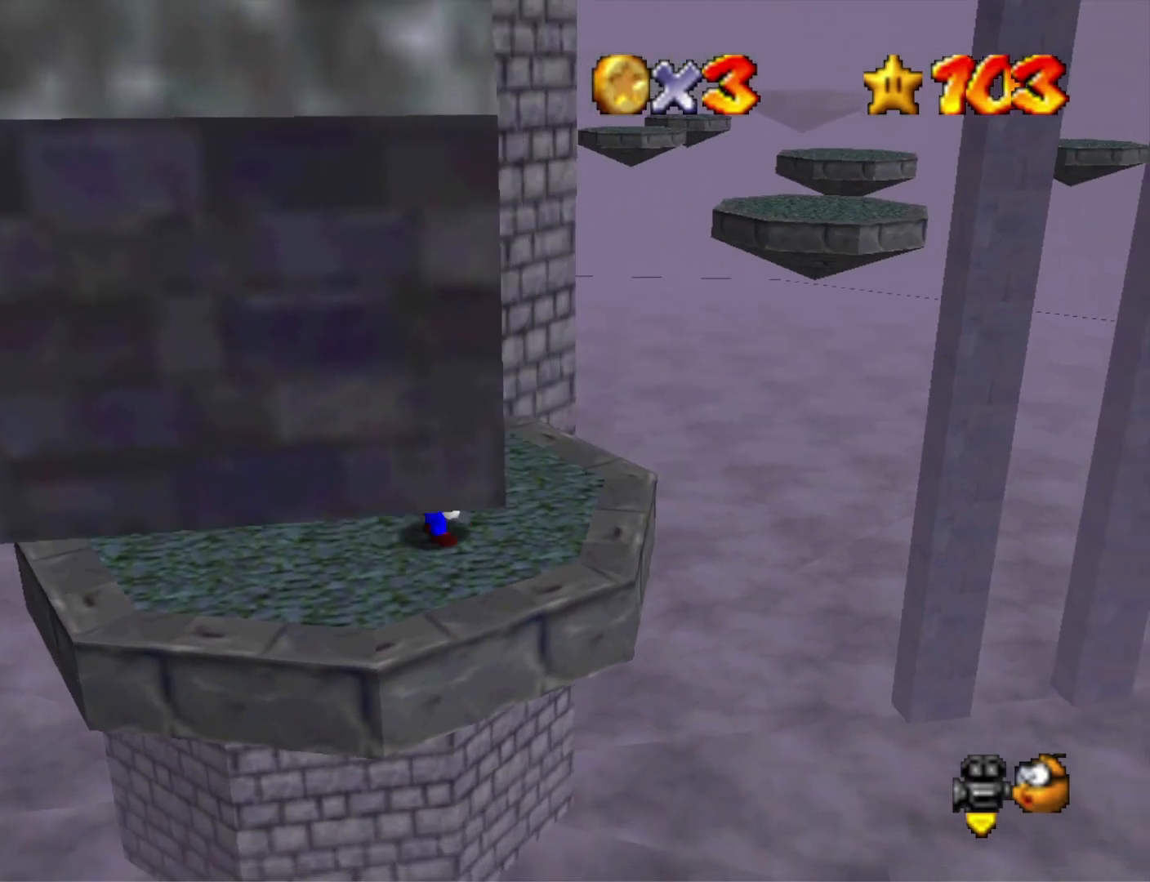
{"buttons": [], "left_stick": "up-left", "right_stick": "center", "events": [[133, "left_stick", "up"], [467, "left_stick", "up-left"]]}
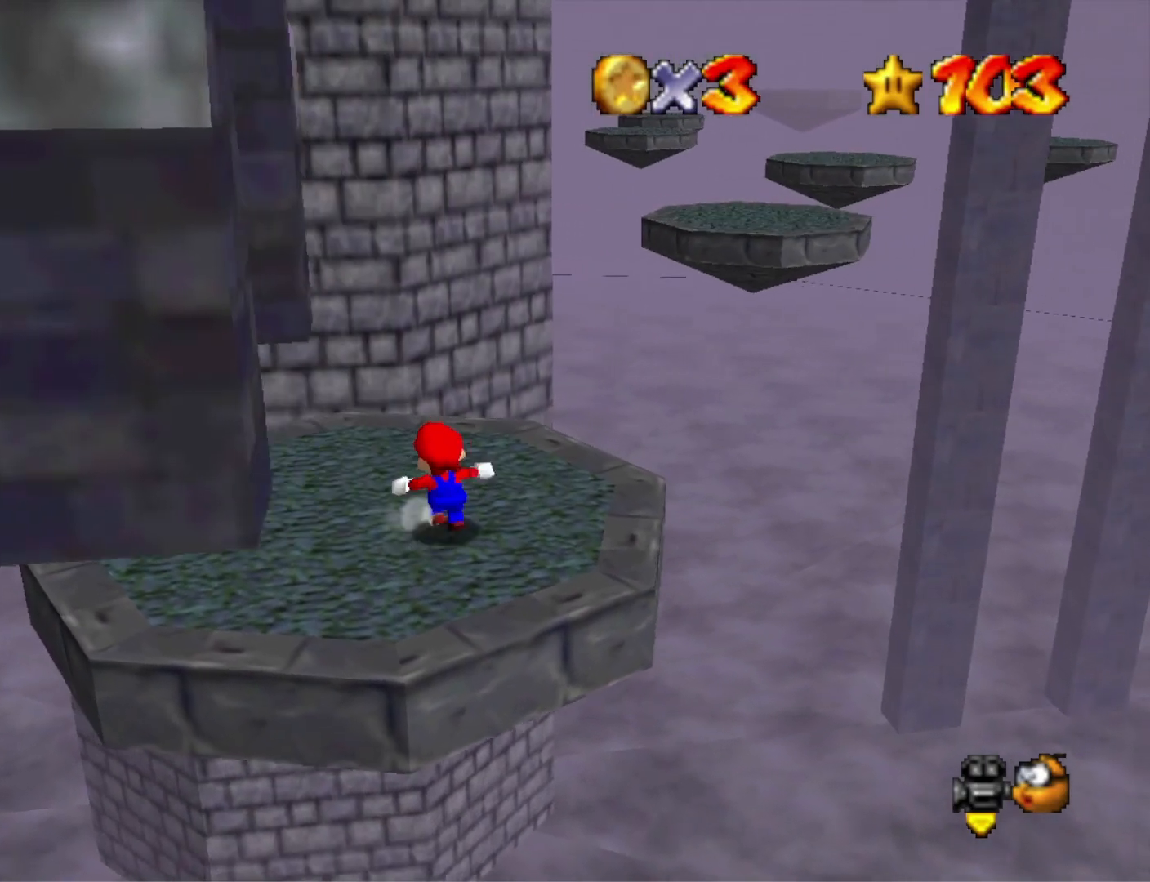
{"buttons": [], "left_stick": "up", "right_stick": "center", "events": [[133, "left_stick", "up"]]}
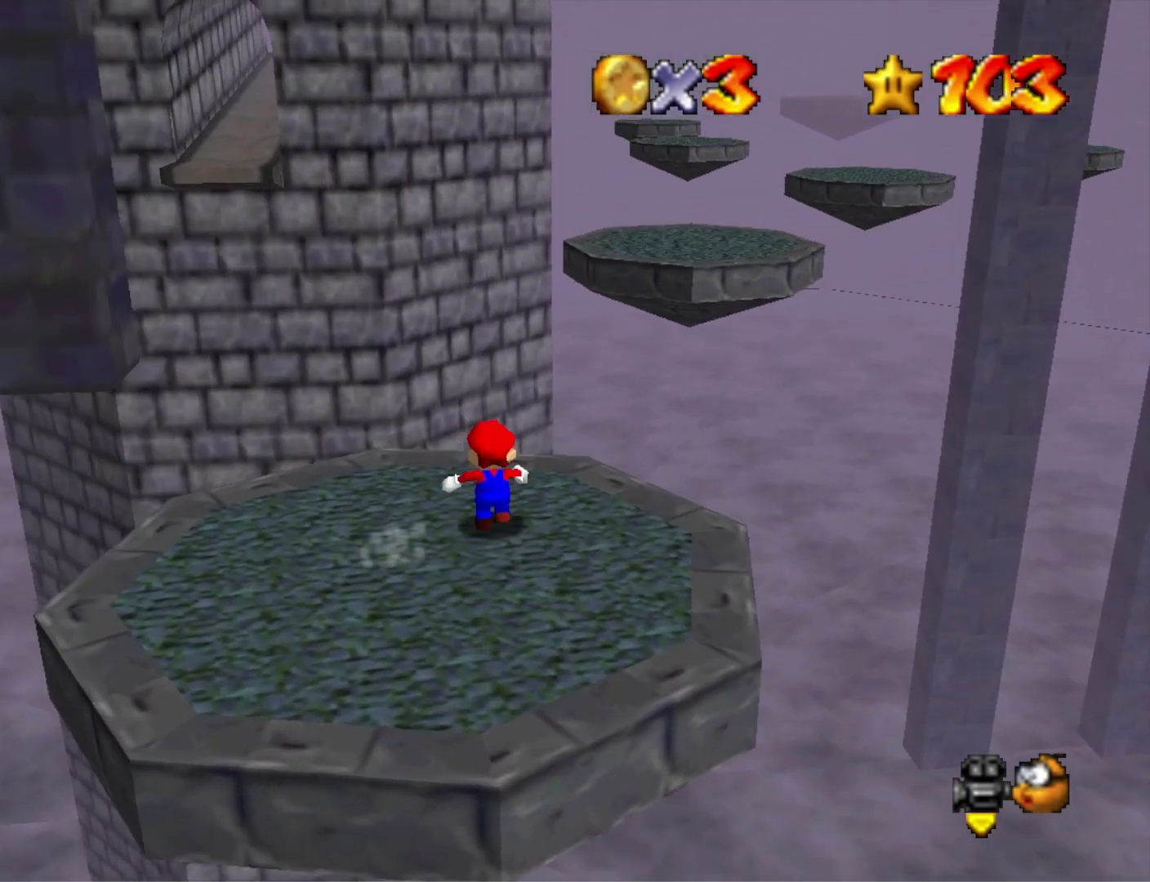
{"buttons": [], "left_stick": "up-left", "right_stick": "center", "events": [[233, "L2", "down"], [267, "CROSS", "down"], [433, "CROSS", "up"], [467, "L2", "up"], [500, "left_stick", "up-left"]]}
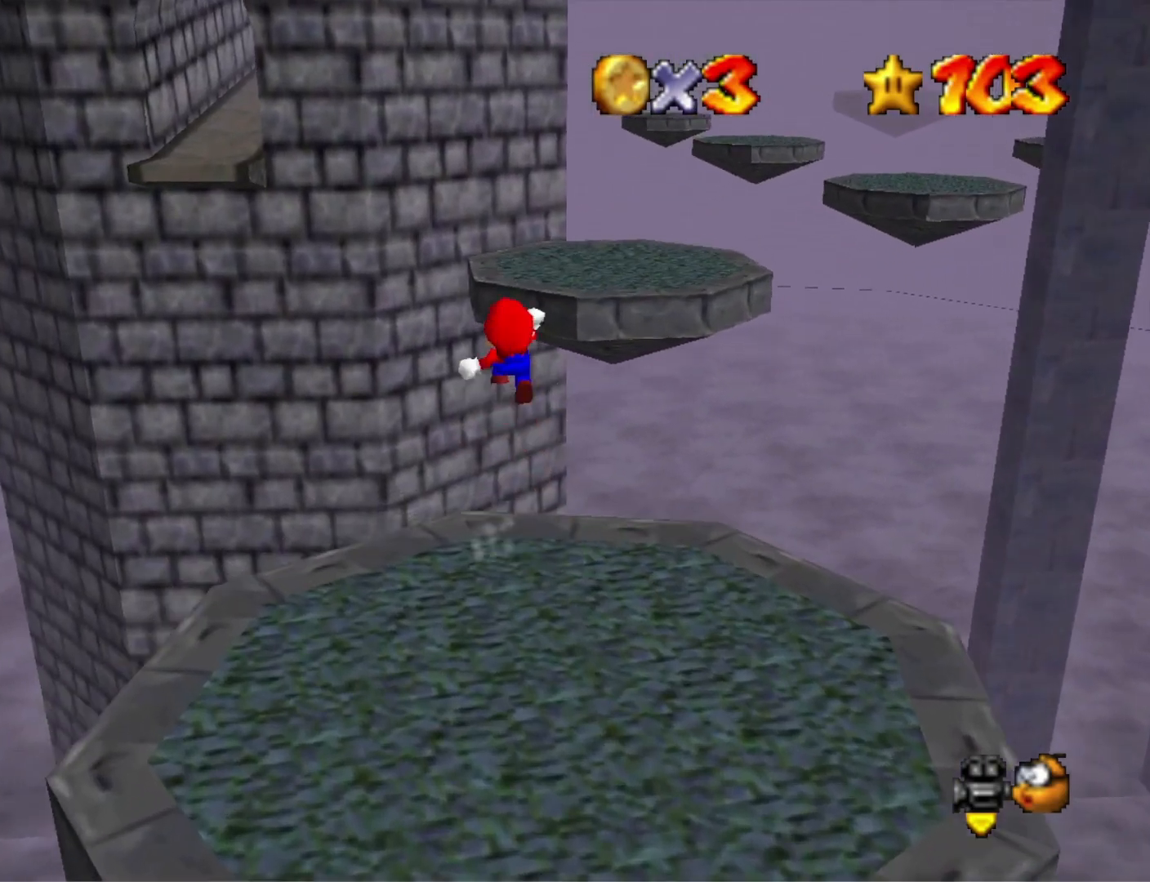
{"buttons": [], "left_stick": "up-left", "right_stick": "center", "events": []}
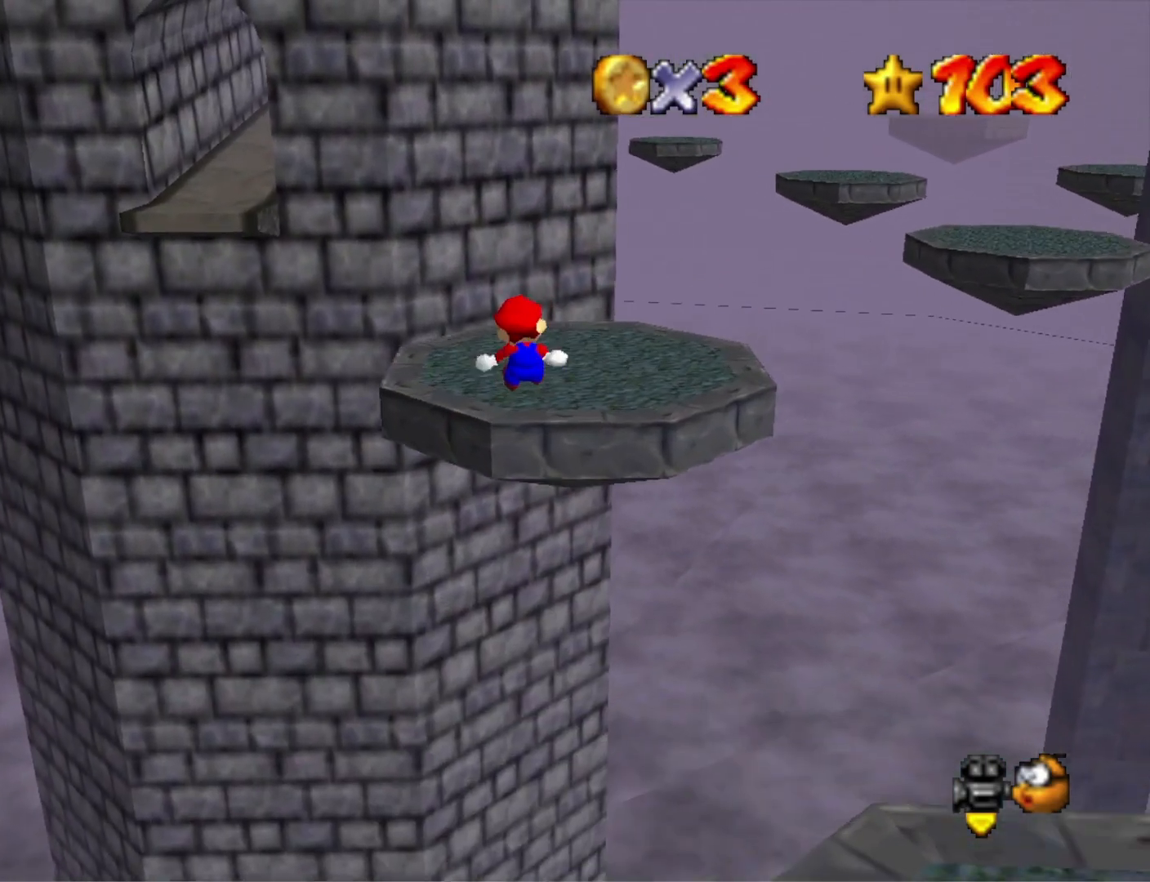
{"buttons": [], "left_stick": "center", "right_stick": "center", "events": [[467, "left_stick", "center"]]}
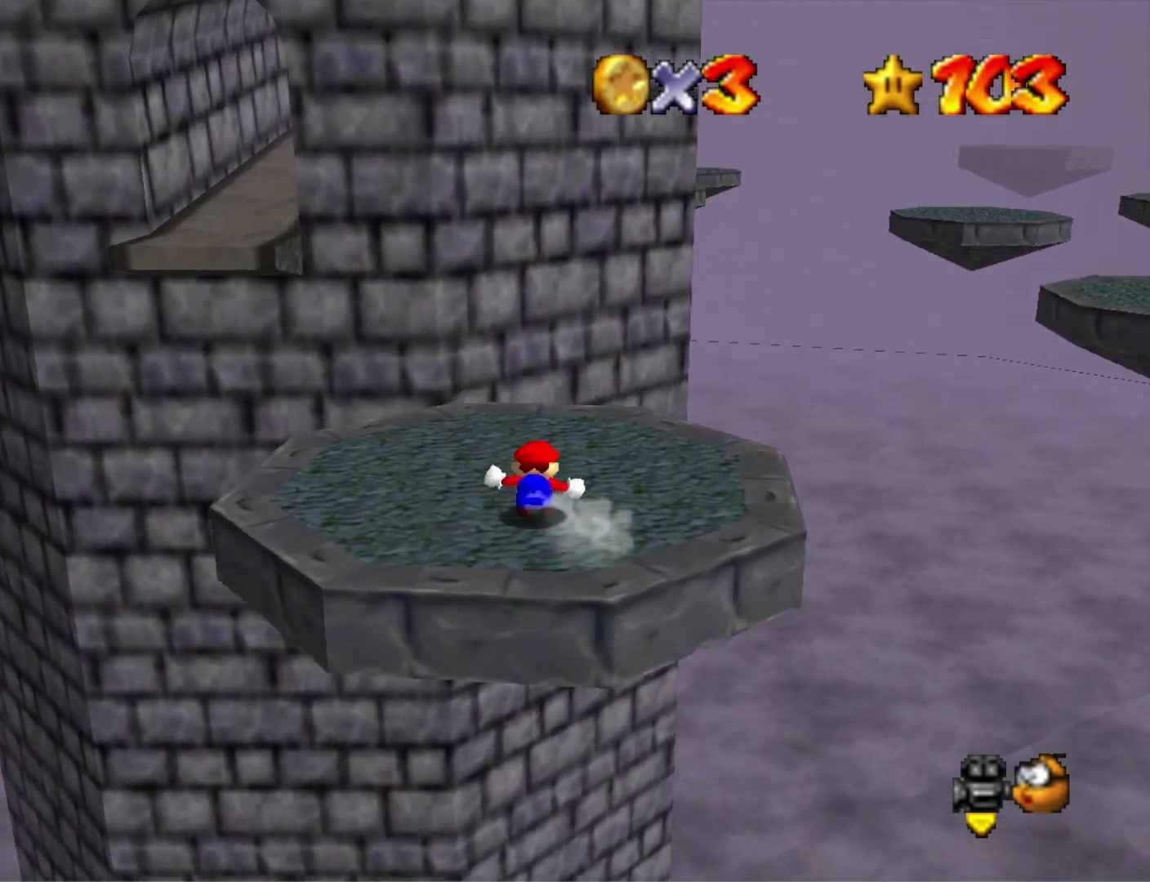
{"buttons": [], "left_stick": "left", "right_stick": "center", "events": [[233, "left_stick", "left"]]}
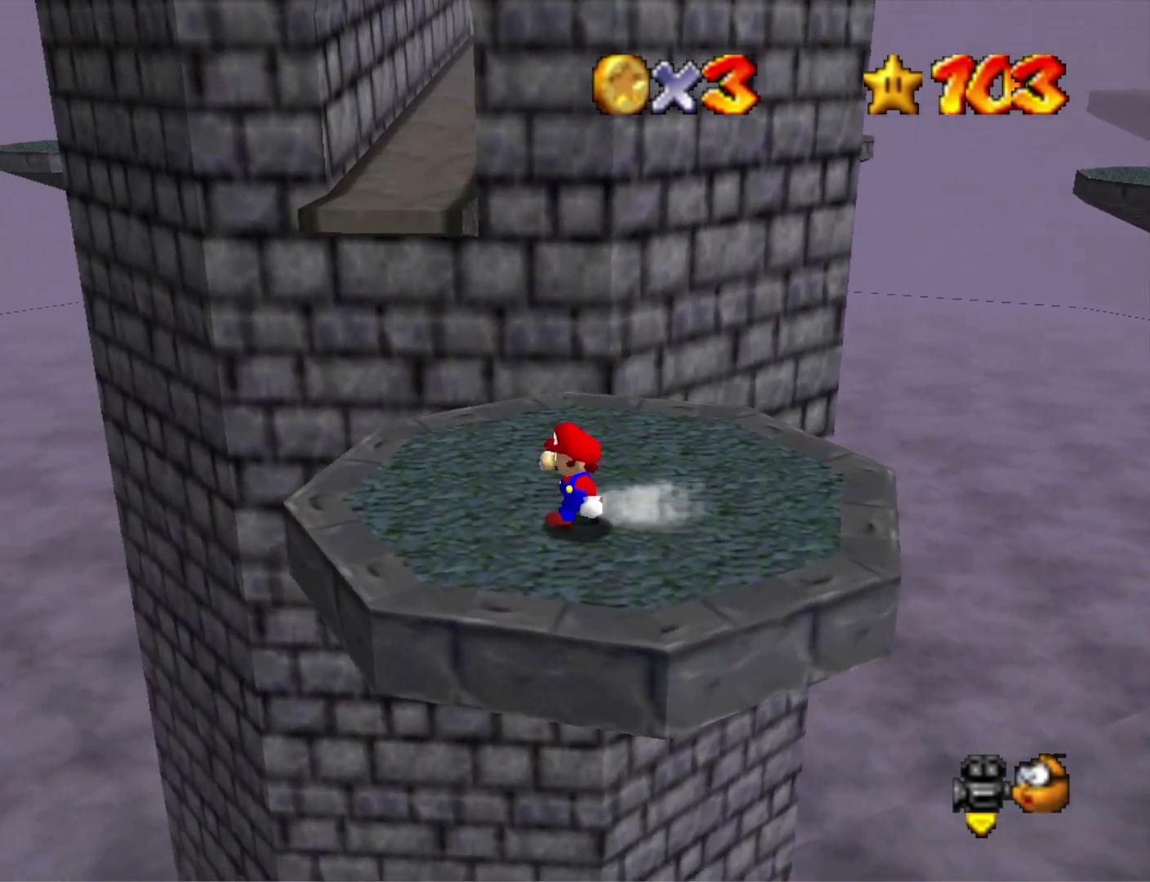
{"buttons": [], "left_stick": "left", "right_stick": "center", "events": [[100, "left_stick", "center"], [367, "left_stick", "left"]]}
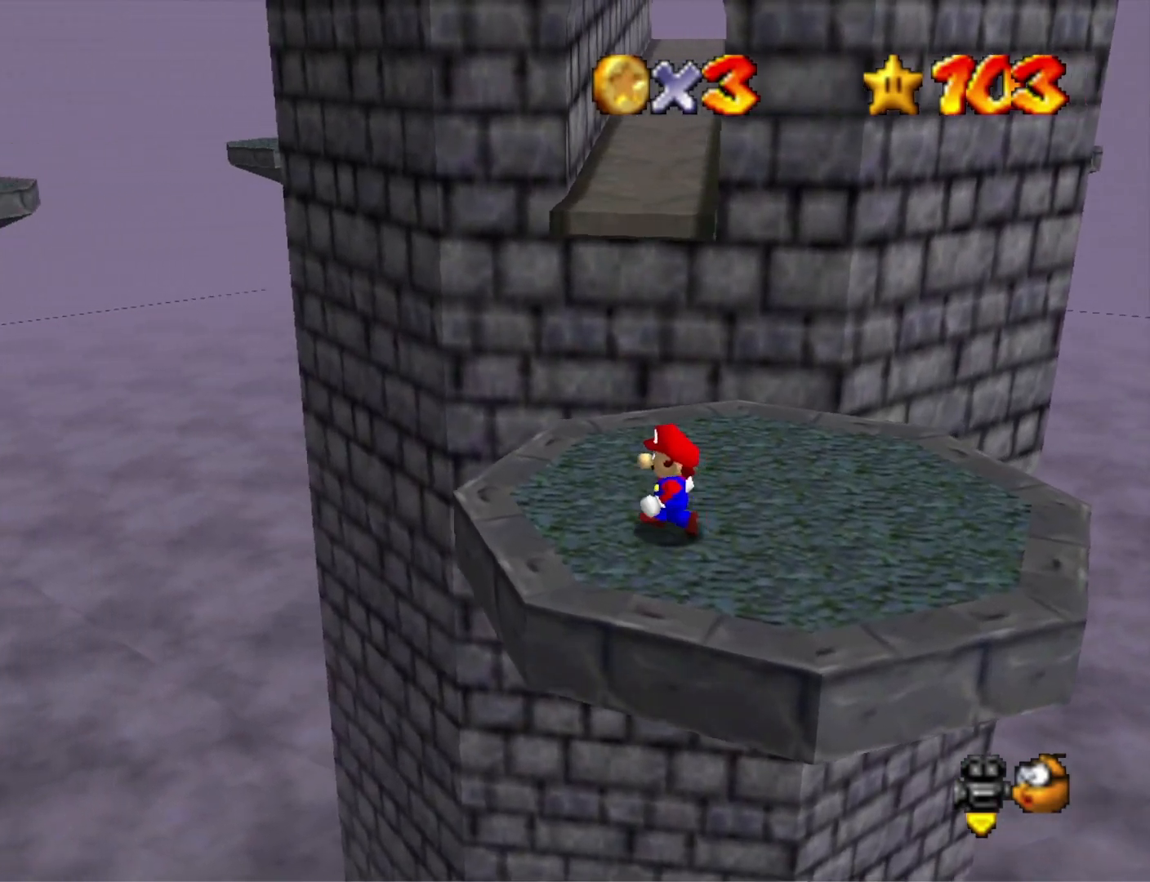
{"buttons": [], "left_stick": "up-left", "right_stick": "center", "events": [[33, "left_stick", "center"], [467, "left_stick", "up-left"]]}